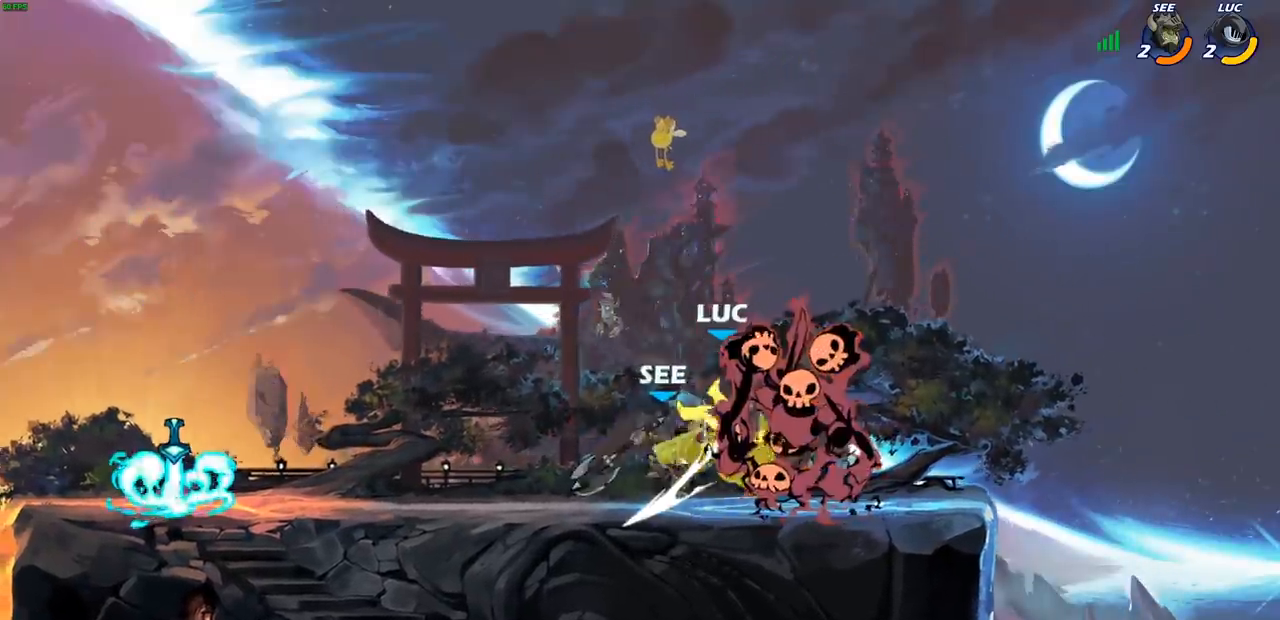
Gameplay with a controller (PlayStation layout); each line is a JSON object with the inputs held at the frame after it. "events" lists button and stick changes between this image and that frame as [ms after this image, input, new state], when the widget could be followed in between.
{"buttons": [], "left_stick": "down", "right_stick": "center"}
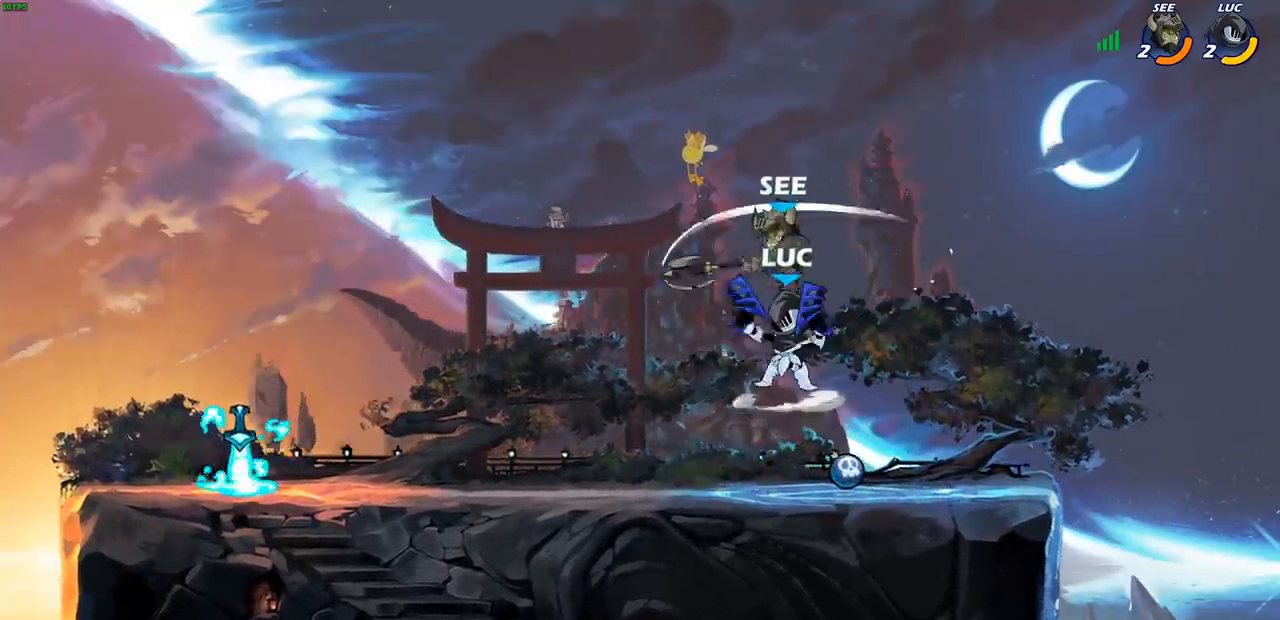
{"buttons": [], "left_stick": "center", "right_stick": "center", "events": [[200, "left_stick", "center"]]}
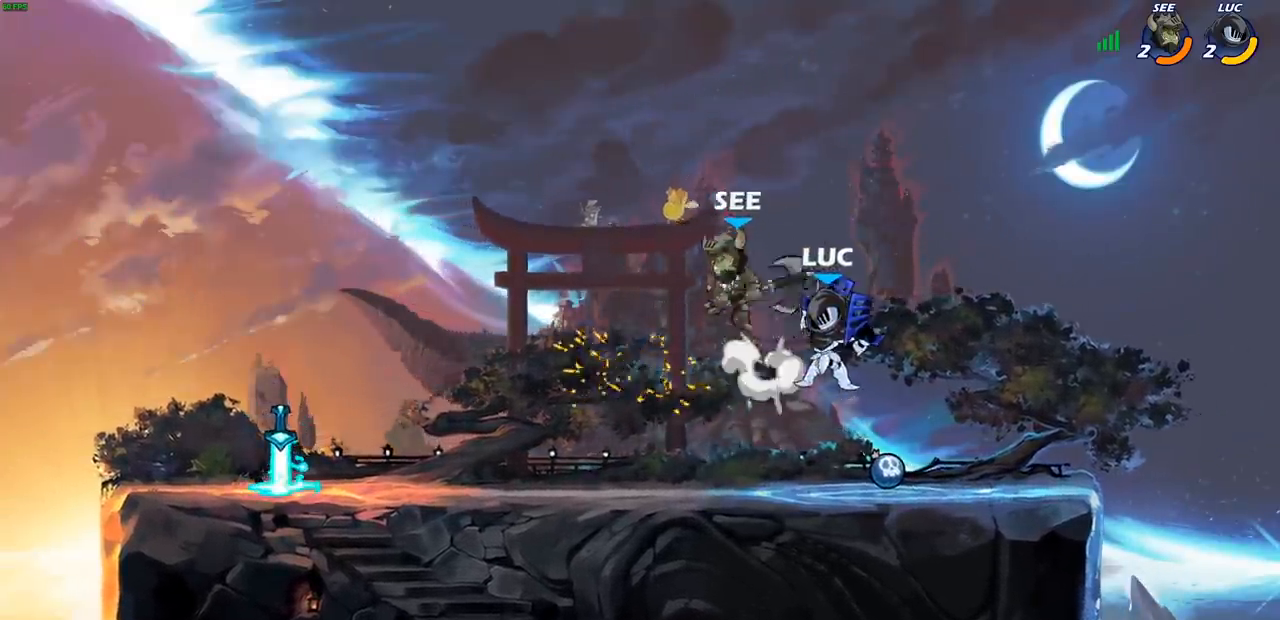
{"buttons": ["CROSS"], "left_stick": "center", "right_stick": "center", "events": [[67, "CROSS", "down"], [67, "left_stick", "up-right"], [167, "left_stick", "center"], [217, "CROSS", "up"], [233, "left_stick", "left"], [283, "left_stick", "center"], [467, "CROSS", "down"]]}
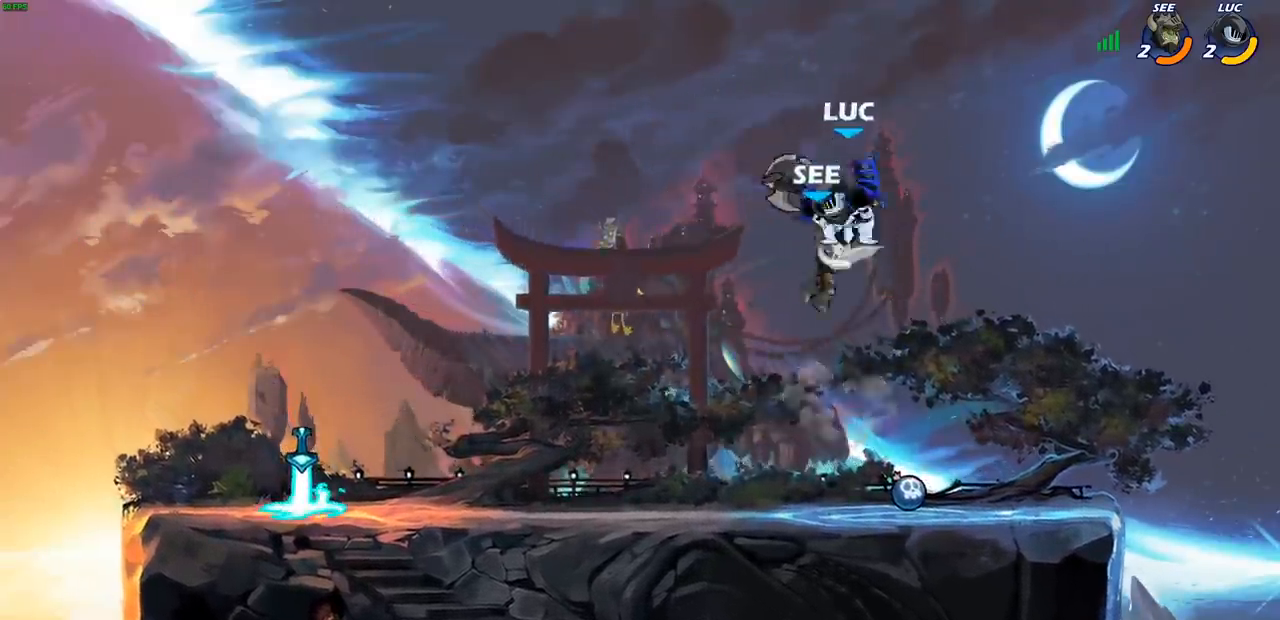
{"buttons": [], "left_stick": "right", "right_stick": "center", "events": [[117, "CROSS", "up"], [200, "left_stick", "down"], [467, "left_stick", "right"]]}
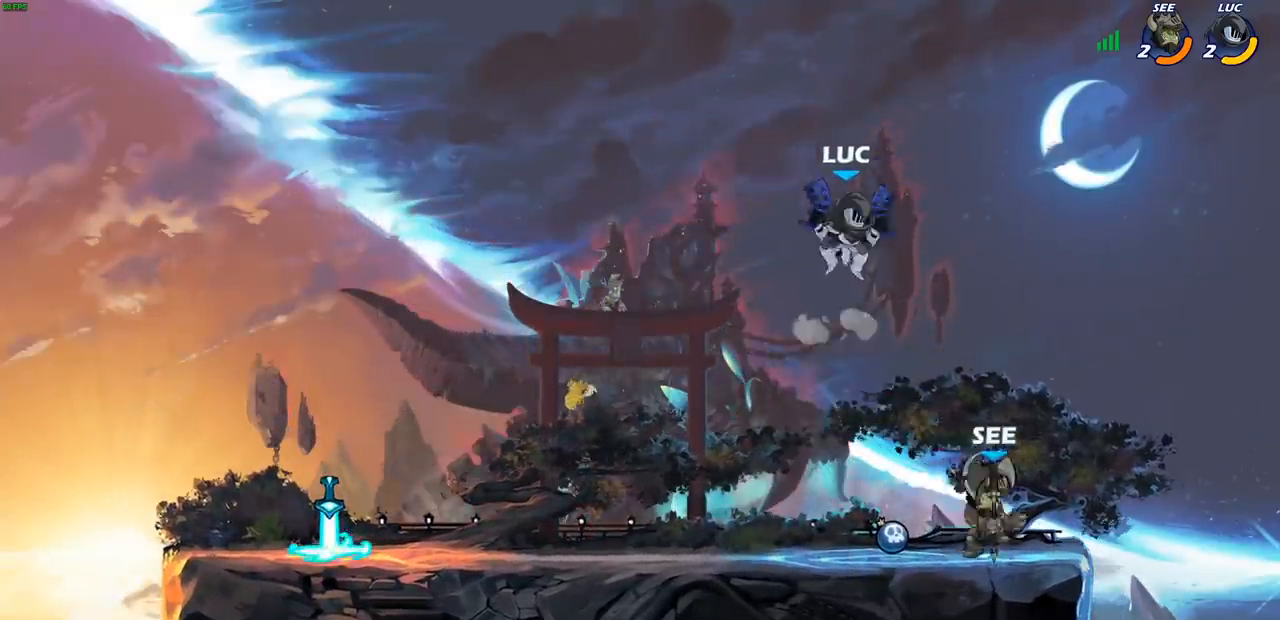
{"buttons": [], "left_stick": "up-left", "right_stick": "center", "events": [[433, "left_stick", "up-left"]]}
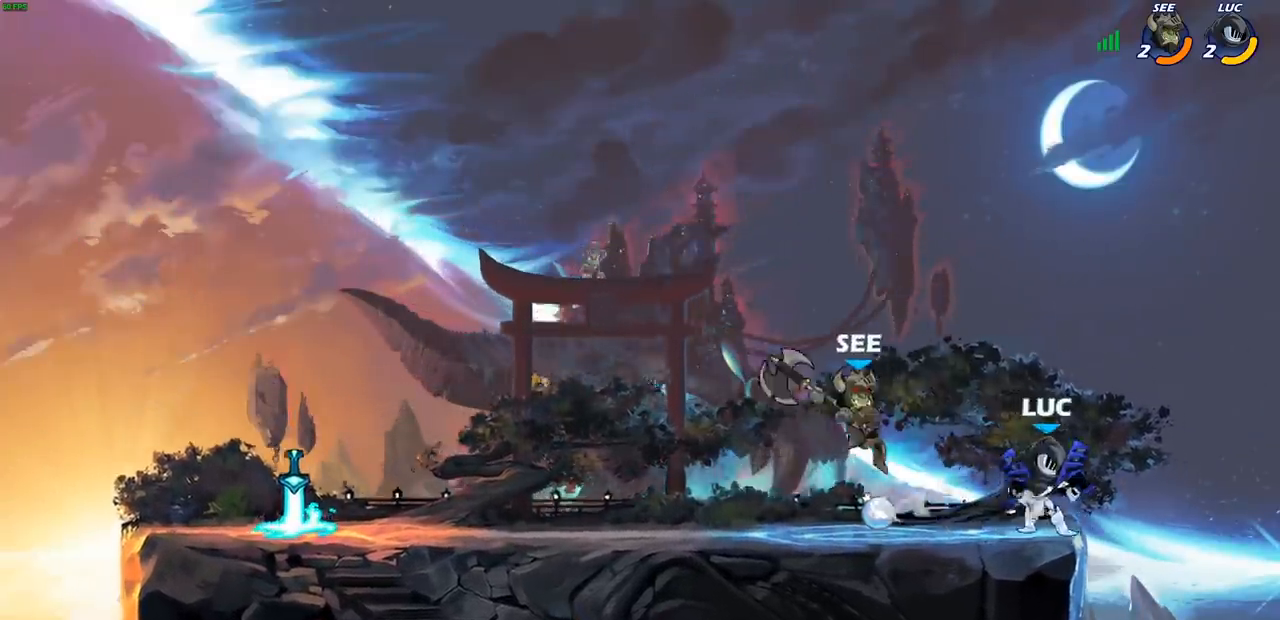
{"buttons": [], "left_stick": "center", "right_stick": "center"}
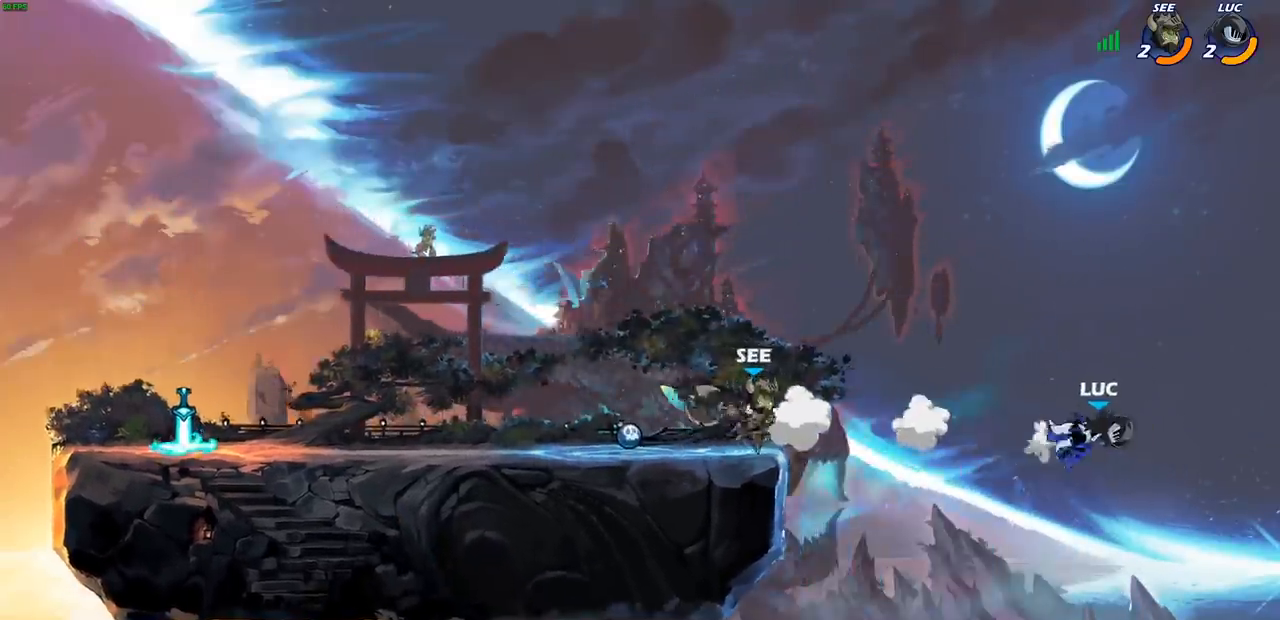
{"buttons": [], "left_stick": "left", "right_stick": "center", "events": [[50, "left_stick", "left"], [333, "CROSS", "down"], [483, "CROSS", "up"]]}
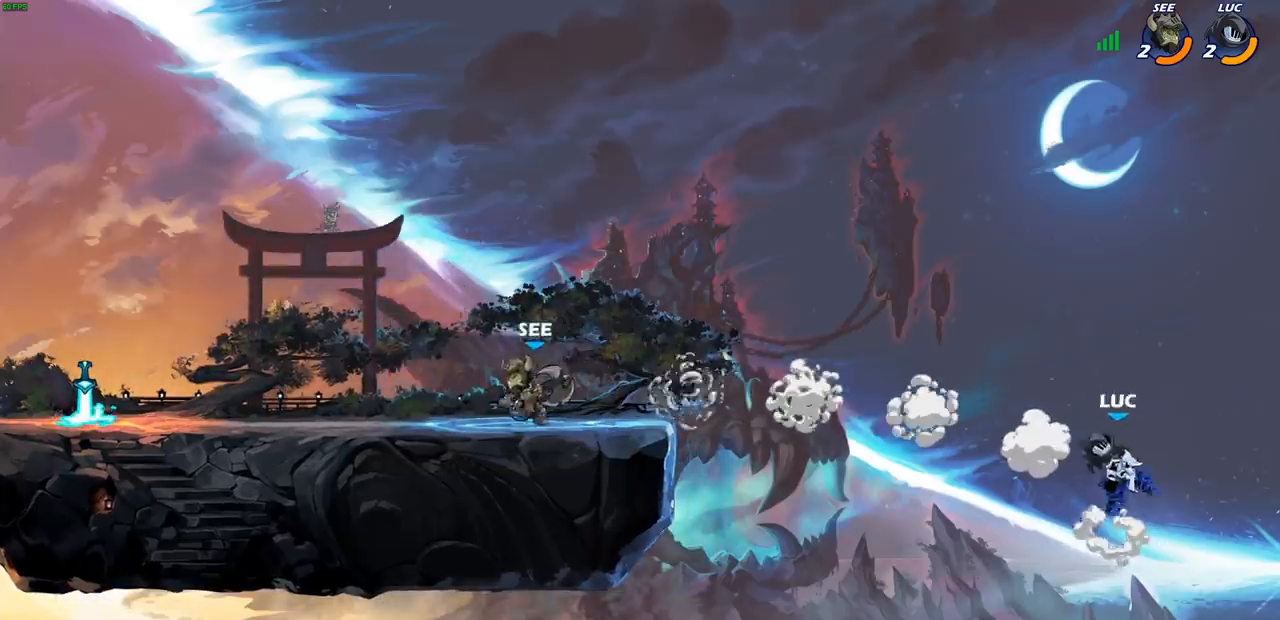
{"buttons": [], "left_stick": "left", "right_stick": "center", "events": []}
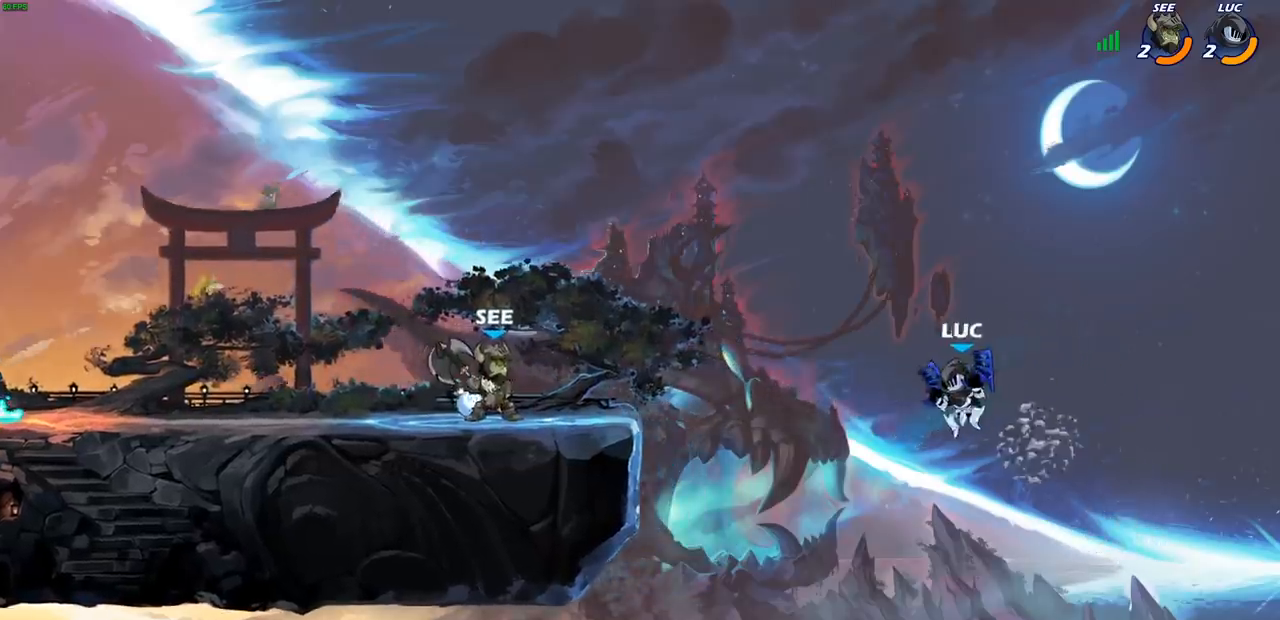
{"buttons": ["R2"], "left_stick": "up", "right_stick": "center", "events": [[117, "CROSS", "down"], [250, "CROSS", "up"], [317, "left_stick", "up"], [367, "R2", "down"]]}
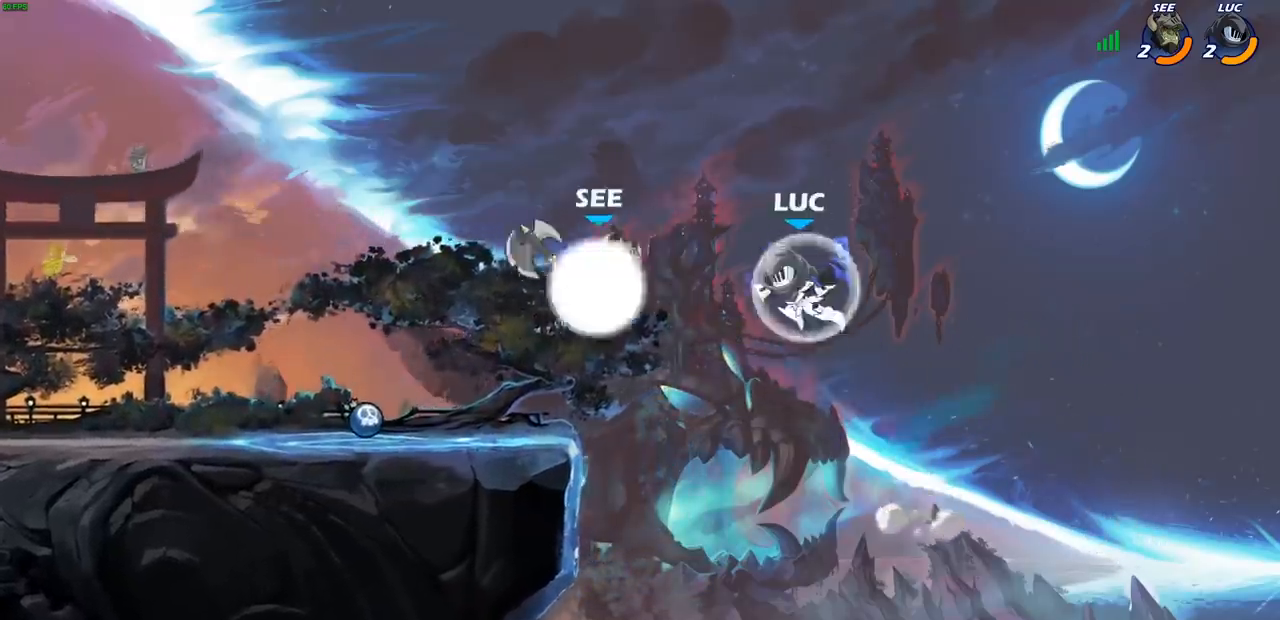
{"buttons": ["SQUARE"], "left_stick": "left", "right_stick": "center", "events": [[250, "R2", "up"], [250, "left_stick", "up-left"], [350, "left_stick", "left"], [483, "SQUARE", "down"]]}
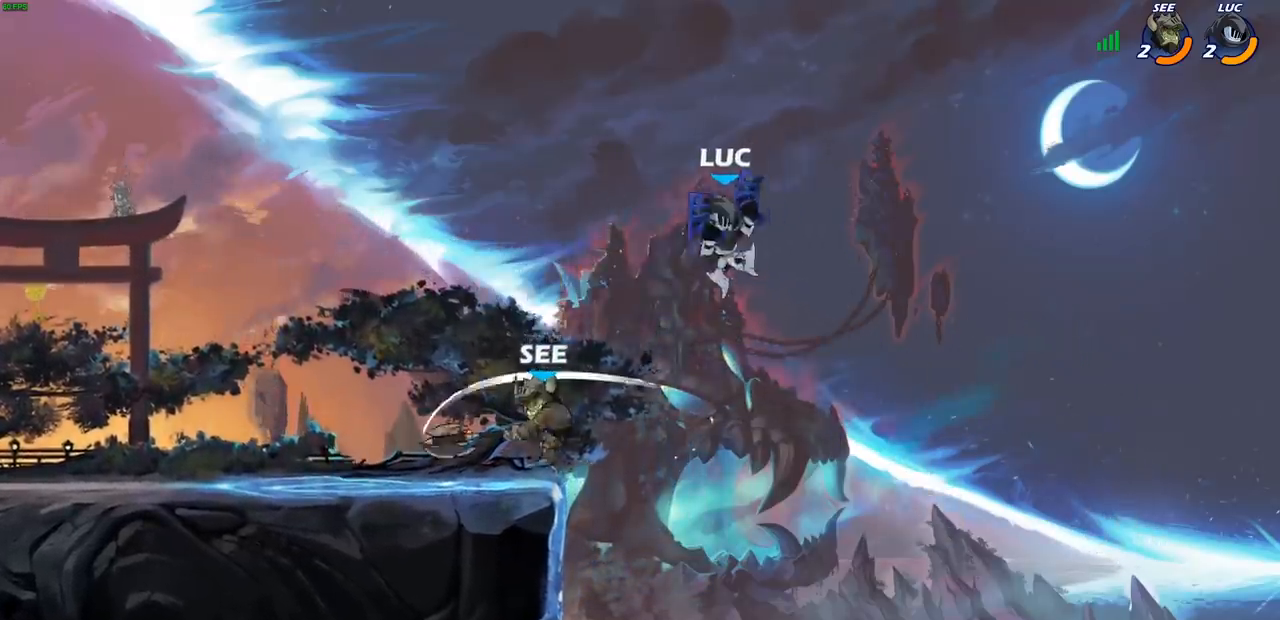
{"buttons": [], "left_stick": "right", "right_stick": "center", "events": [[67, "SQUARE", "up"], [467, "left_stick", "right"]]}
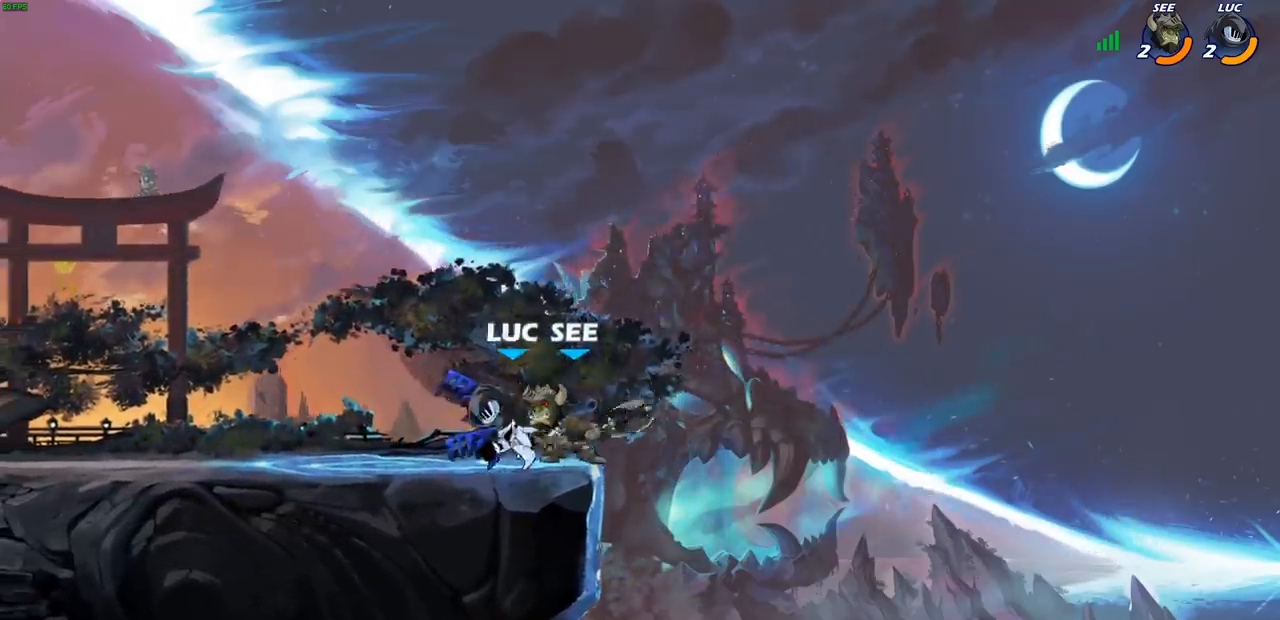
{"buttons": [], "left_stick": "center", "right_stick": "center", "events": [[400, "left_stick", "center"]]}
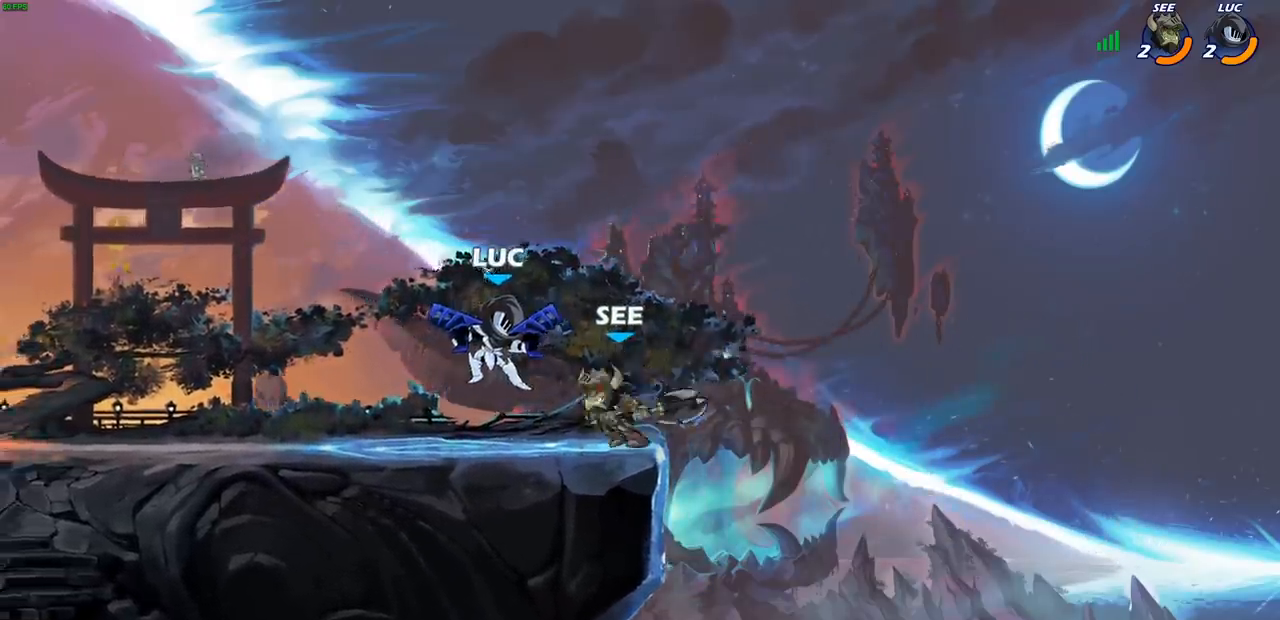
{"buttons": [], "left_stick": "right", "right_stick": "center", "events": [[317, "left_stick", "right"]]}
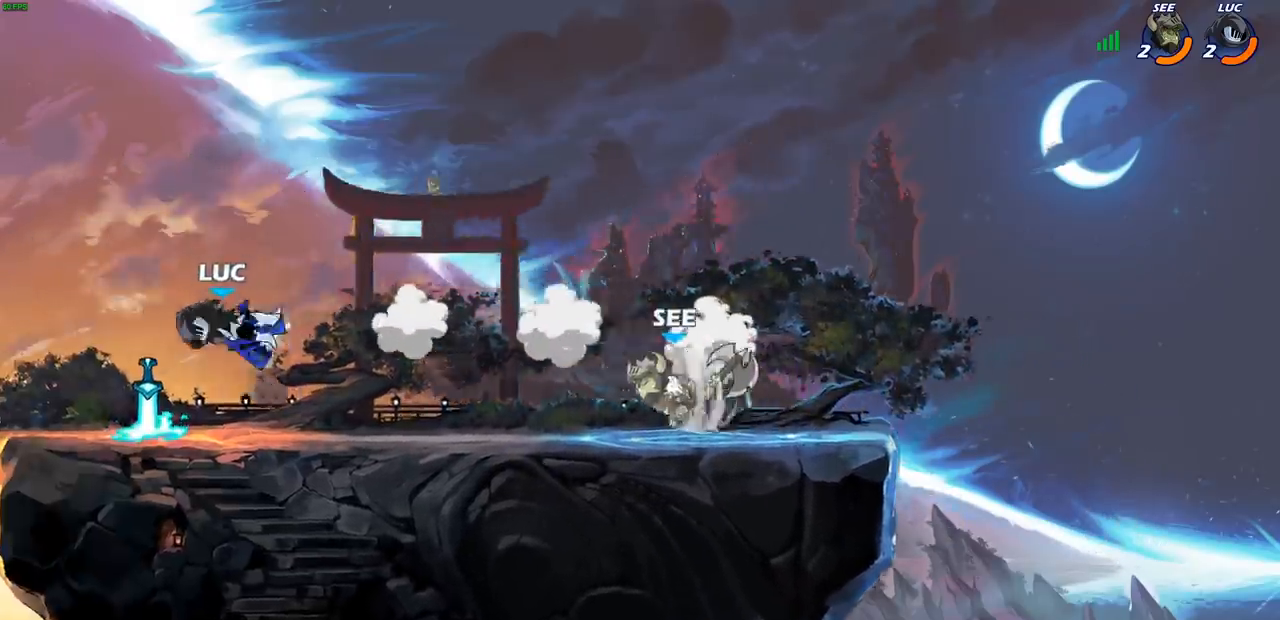
{"buttons": [], "left_stick": "center", "right_stick": "center", "events": [[133, "R1", "down"], [183, "left_stick", "center"], [217, "R1", "up"]]}
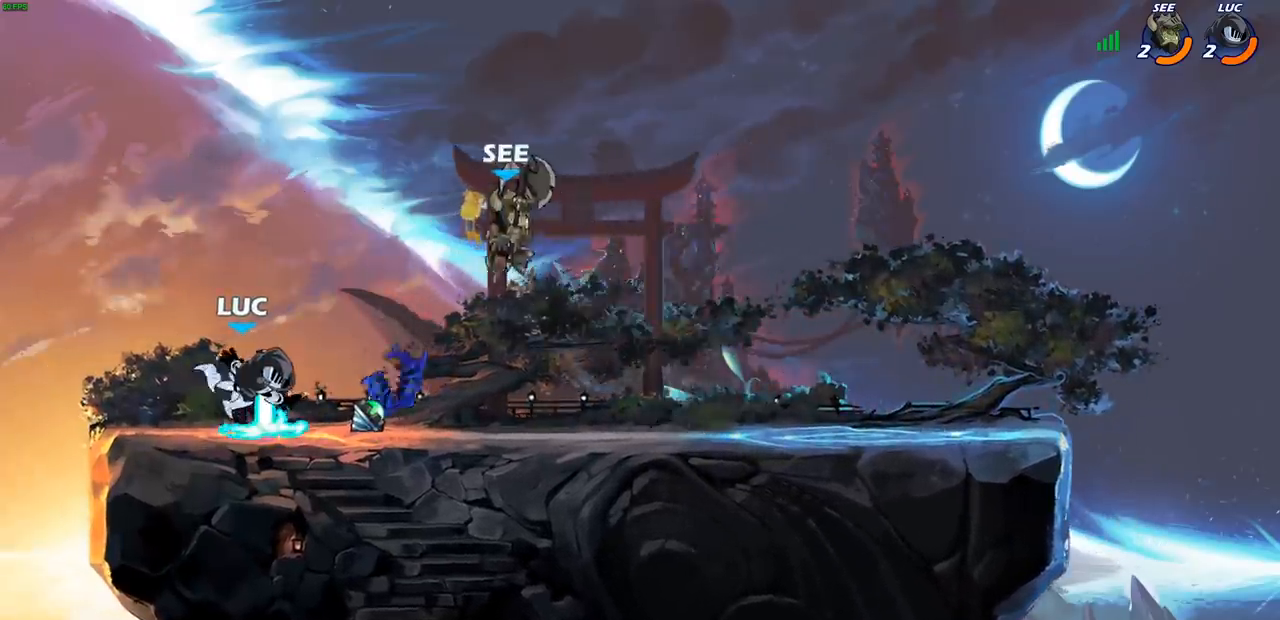
{"buttons": [], "left_stick": "center", "right_stick": "center", "events": [[17, "left_stick", "left"], [100, "R1", "down"], [150, "CROSS", "down"], [217, "R1", "up"], [233, "CROSS", "up"], [333, "left_stick", "up"], [383, "left_stick", "up-right"], [483, "left_stick", "center"]]}
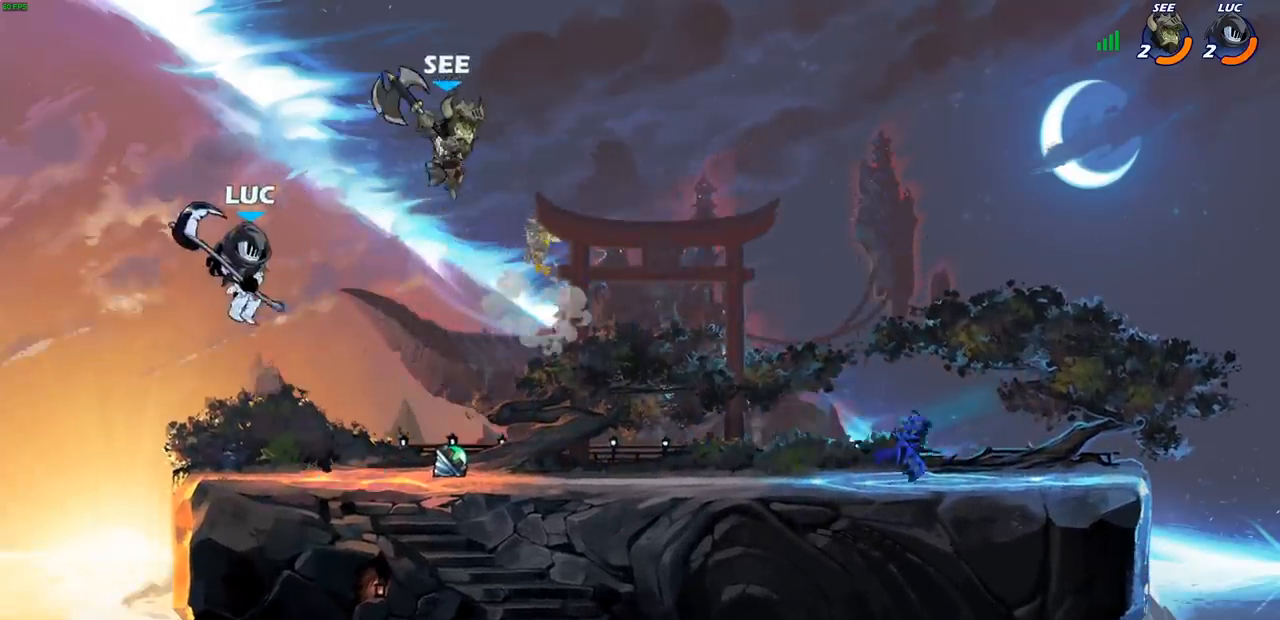
{"buttons": [], "left_stick": "down-left", "right_stick": "center", "events": [[117, "left_stick", "right"], [250, "SQUARE", "down"], [300, "left_stick", "down"], [333, "SQUARE", "up"], [483, "left_stick", "down-left"]]}
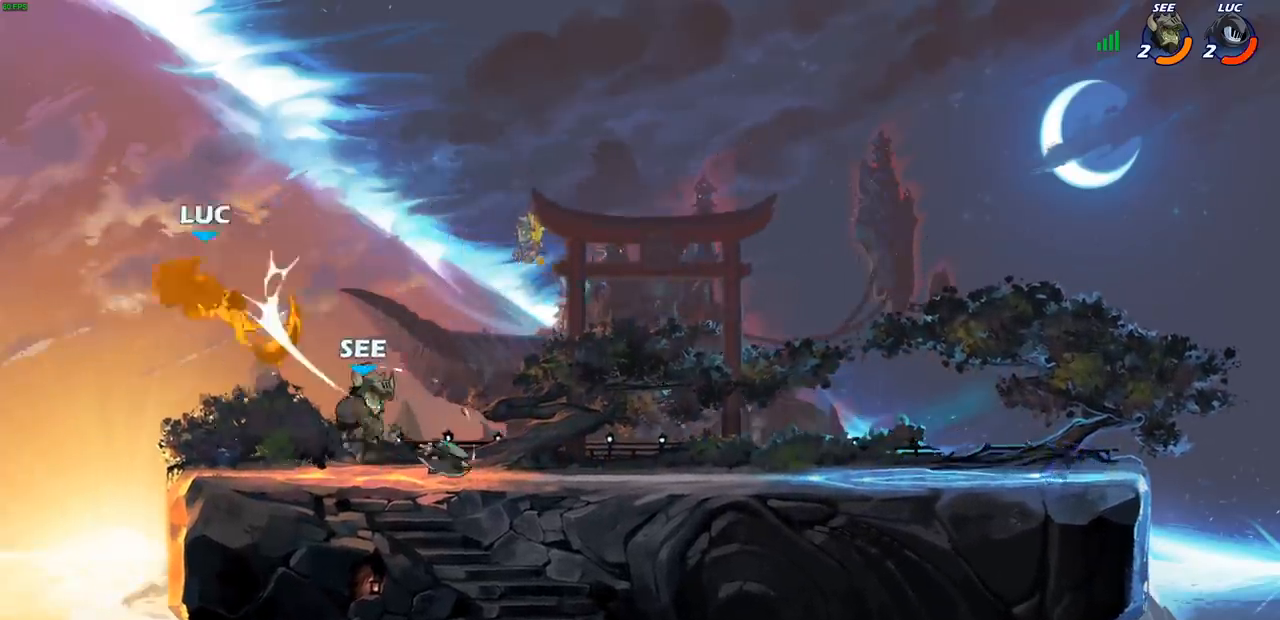
{"buttons": [], "left_stick": "right", "right_stick": "center", "events": [[167, "left_stick", "up-left"], [267, "left_stick", "right"]]}
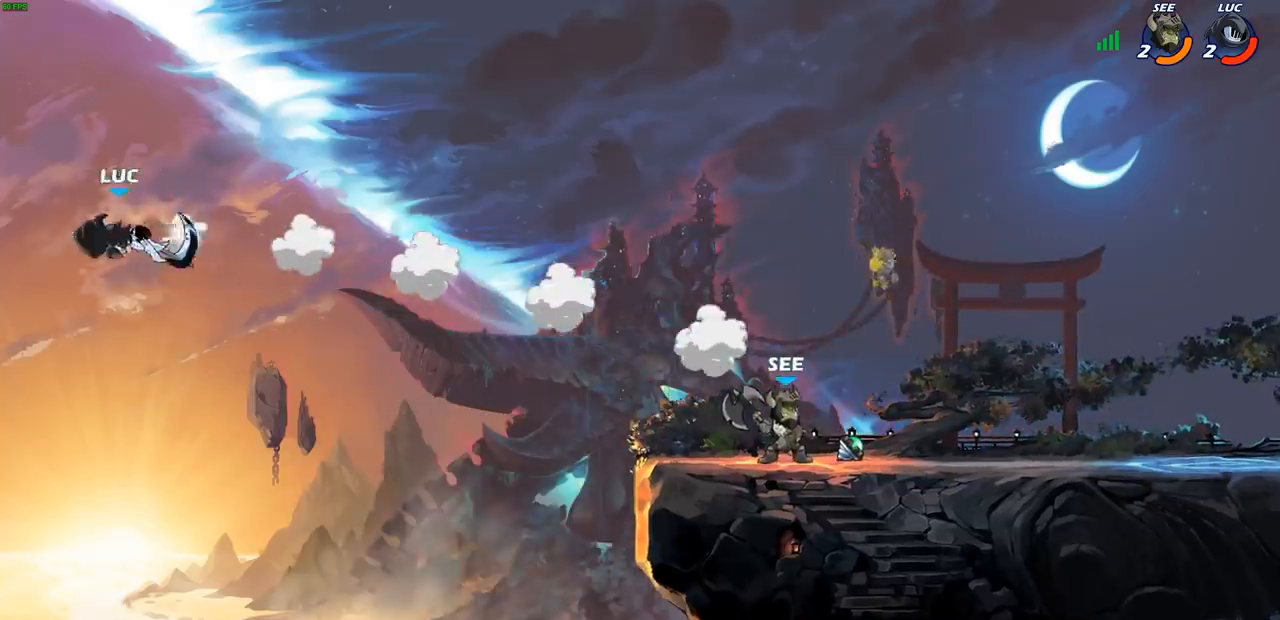
{"buttons": [], "left_stick": "right", "right_stick": "center", "events": [[167, "CIRCLE", "down"], [250, "CIRCLE", "up"], [300, "left_stick", "center"], [433, "left_stick", "right"]]}
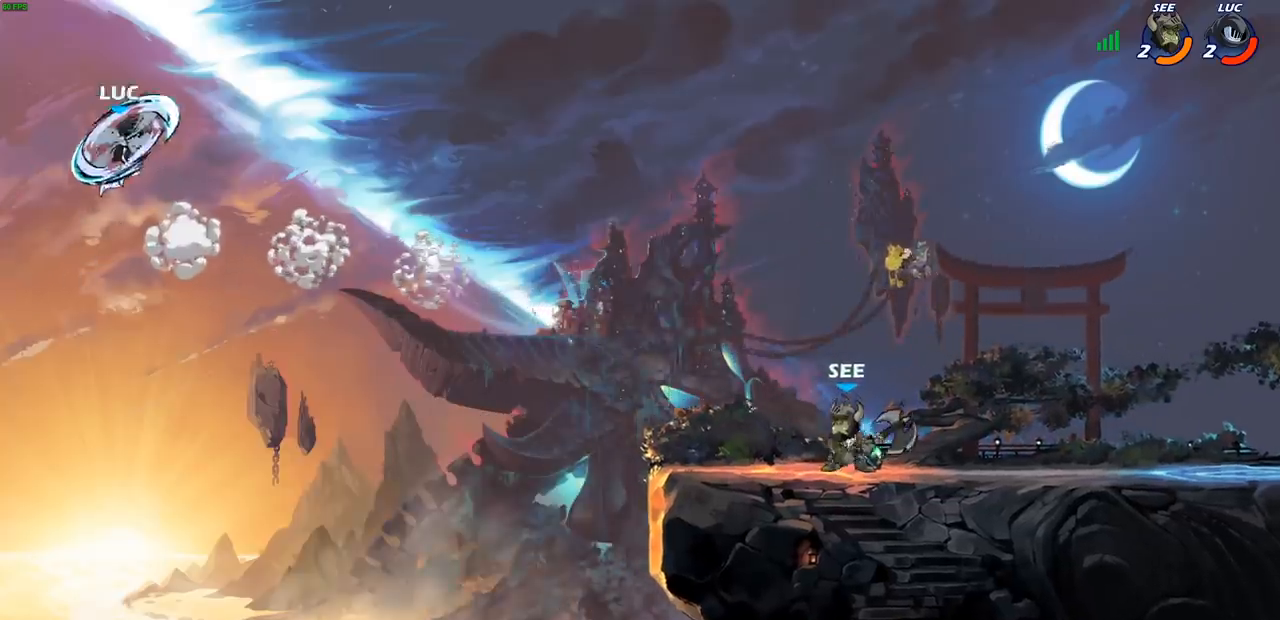
{"buttons": [], "left_stick": "down-right", "right_stick": "center", "events": [[250, "left_stick", "down-right"]]}
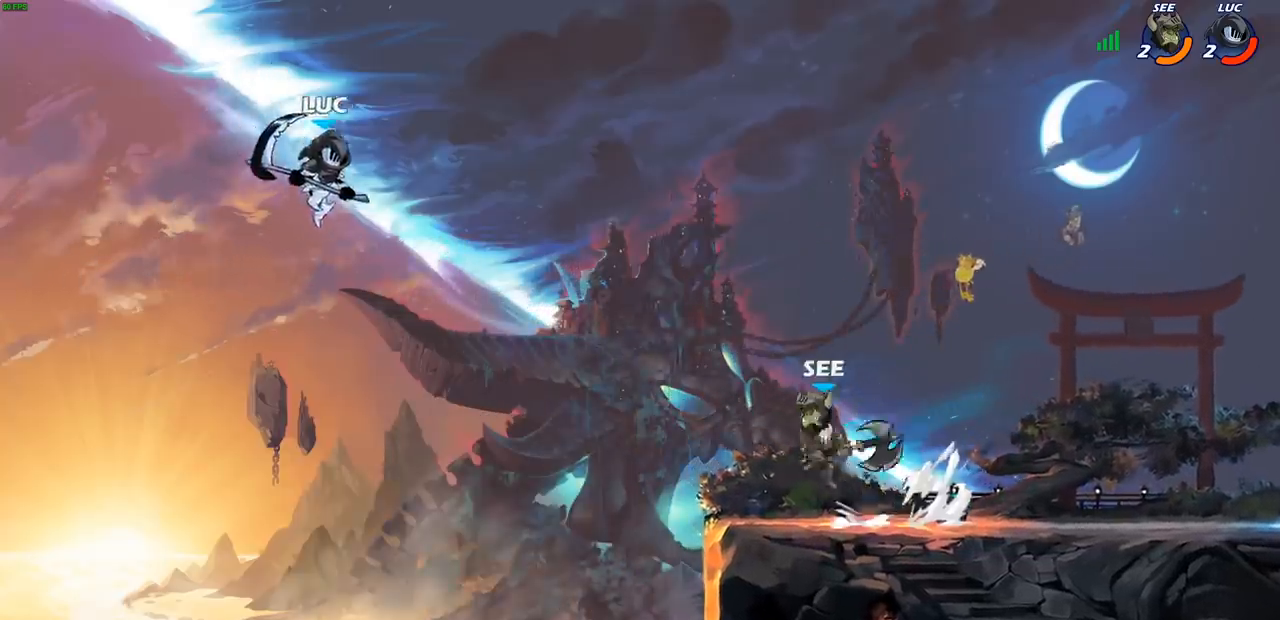
{"buttons": [], "left_stick": "down", "right_stick": "center", "events": [[350, "left_stick", "down"]]}
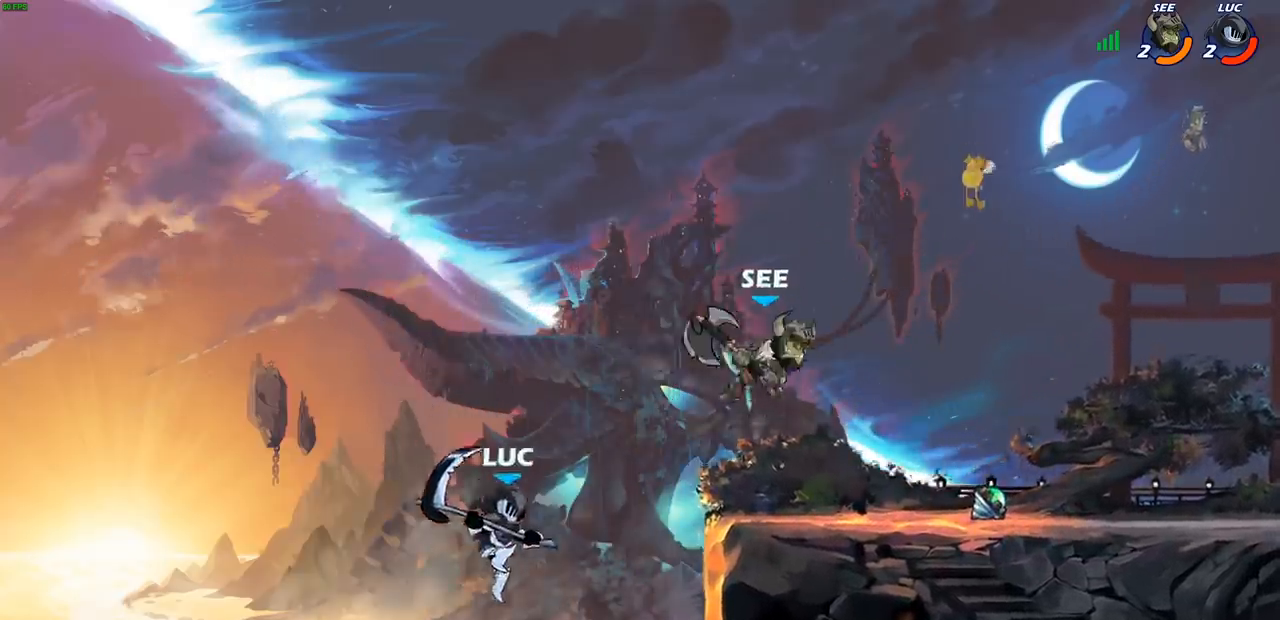
{"buttons": [], "left_stick": "up-right", "right_stick": "center", "events": [[100, "CROSS", "down"], [100, "left_stick", "up-right"], [200, "SQUARE", "down"], [217, "CROSS", "up"], [300, "SQUARE", "up"]]}
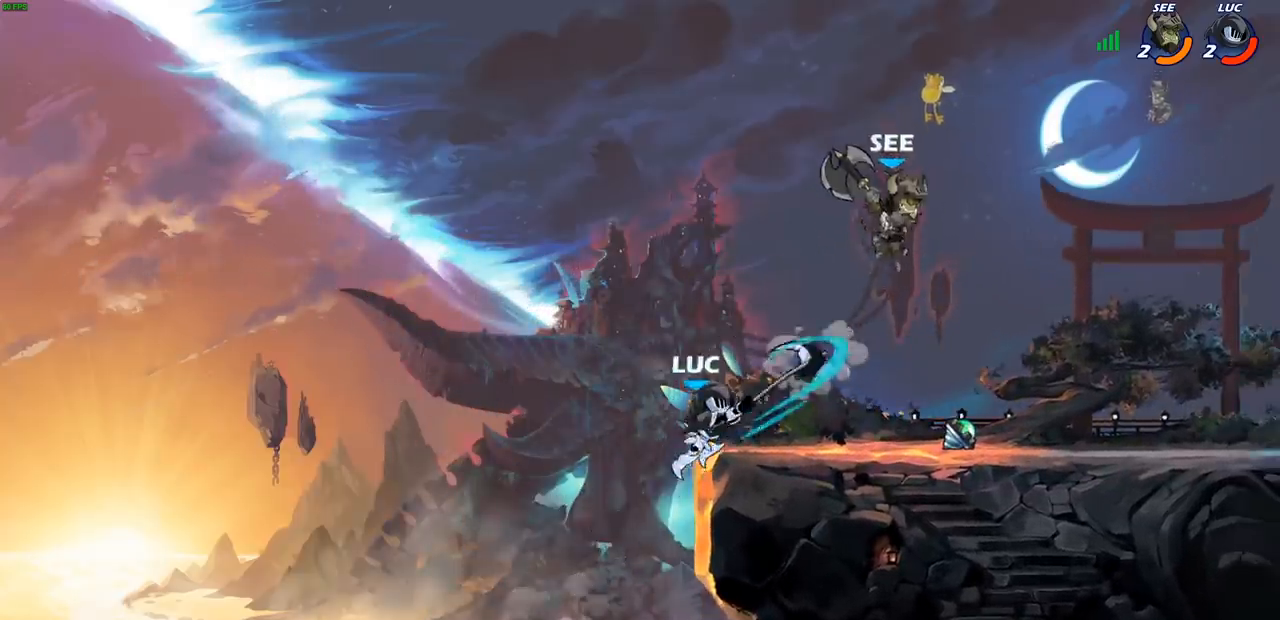
{"buttons": ["R1", "R2"], "left_stick": "center", "right_stick": "center", "events": [[283, "CROSS", "down"], [367, "CROSS", "up"], [367, "R2", "down"], [450, "R1", "down"], [450, "left_stick", "center"]]}
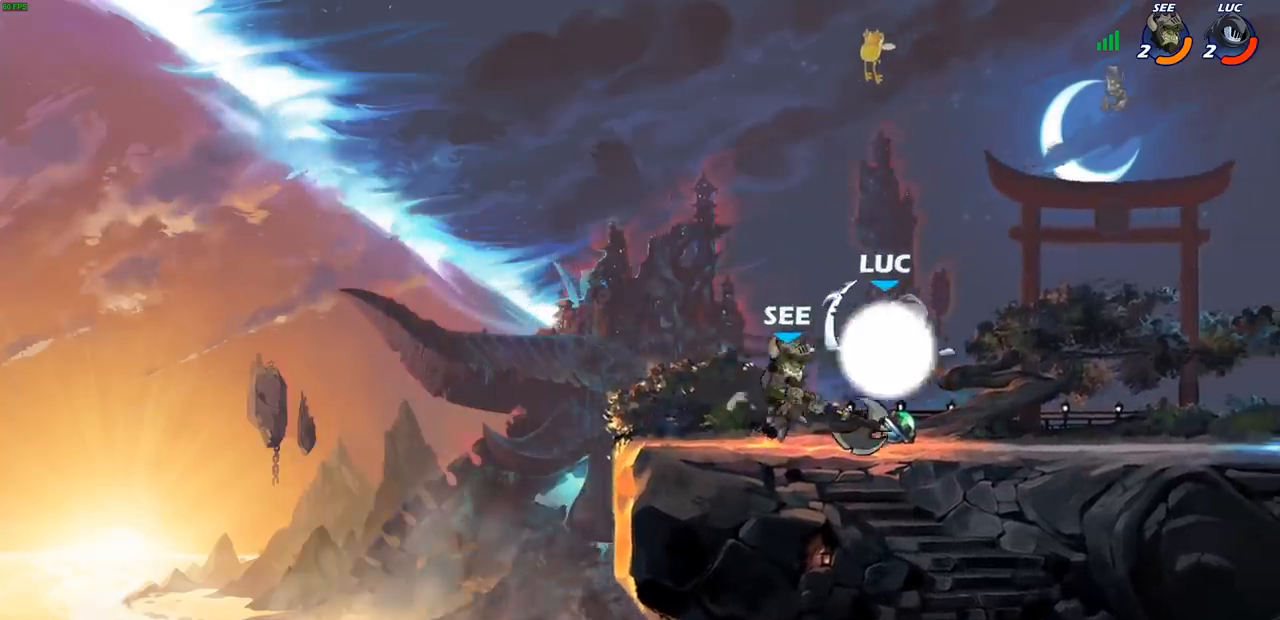
{"buttons": [], "left_stick": "left", "right_stick": "center", "events": [[83, "R1", "up"], [100, "R2", "up"], [133, "left_stick", "left"], [233, "SQUARE", "down"], [317, "SQUARE", "up"]]}
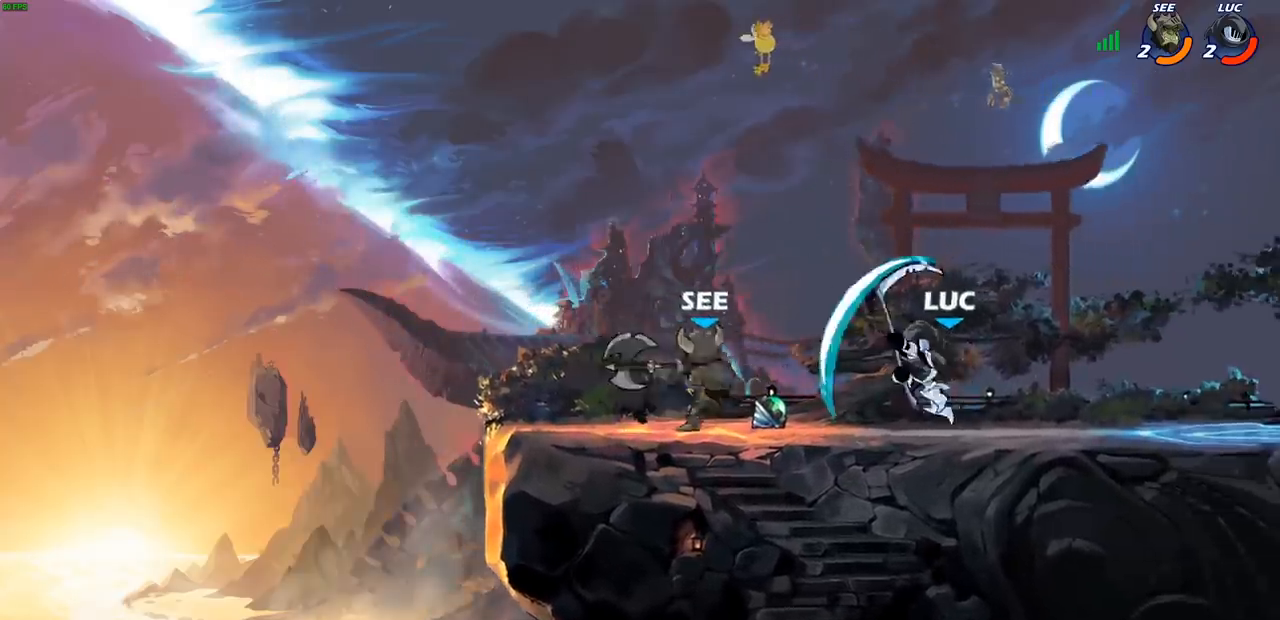
{"buttons": [], "left_stick": "center", "right_stick": "center", "events": [[417, "left_stick", "center"]]}
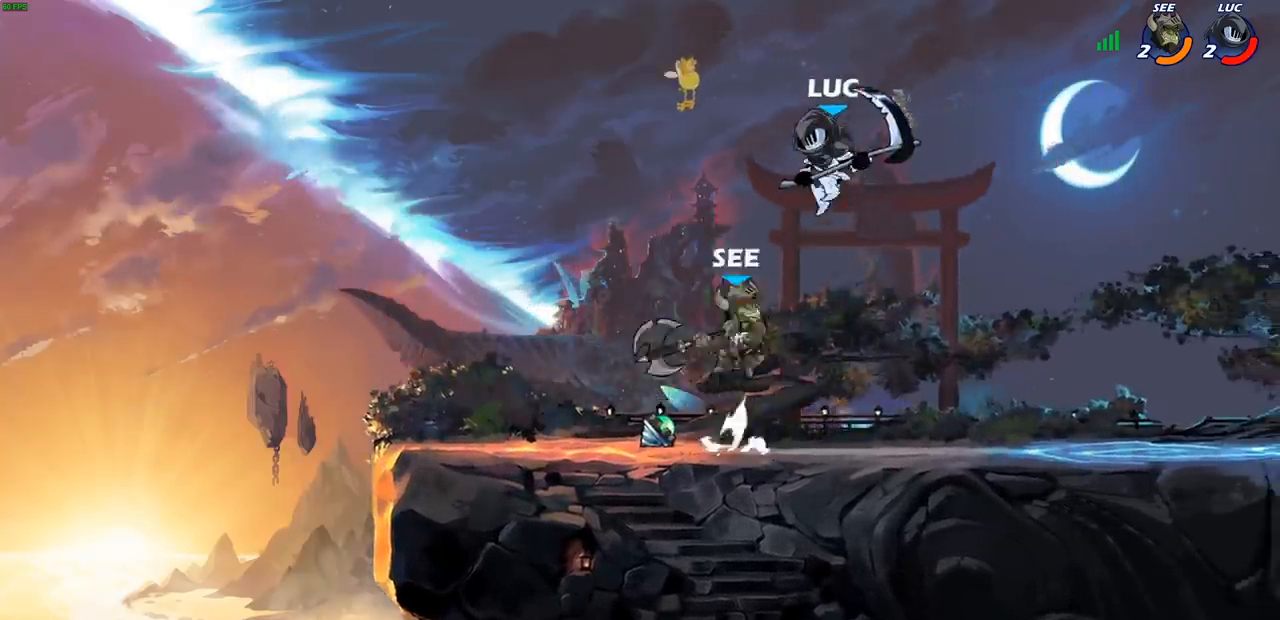
{"buttons": [], "left_stick": "center", "right_stick": "center", "events": [[83, "left_stick", "right"], [100, "CROSS", "down"], [200, "left_stick", "up-right"], [300, "CROSS", "up"], [500, "left_stick", "center"]]}
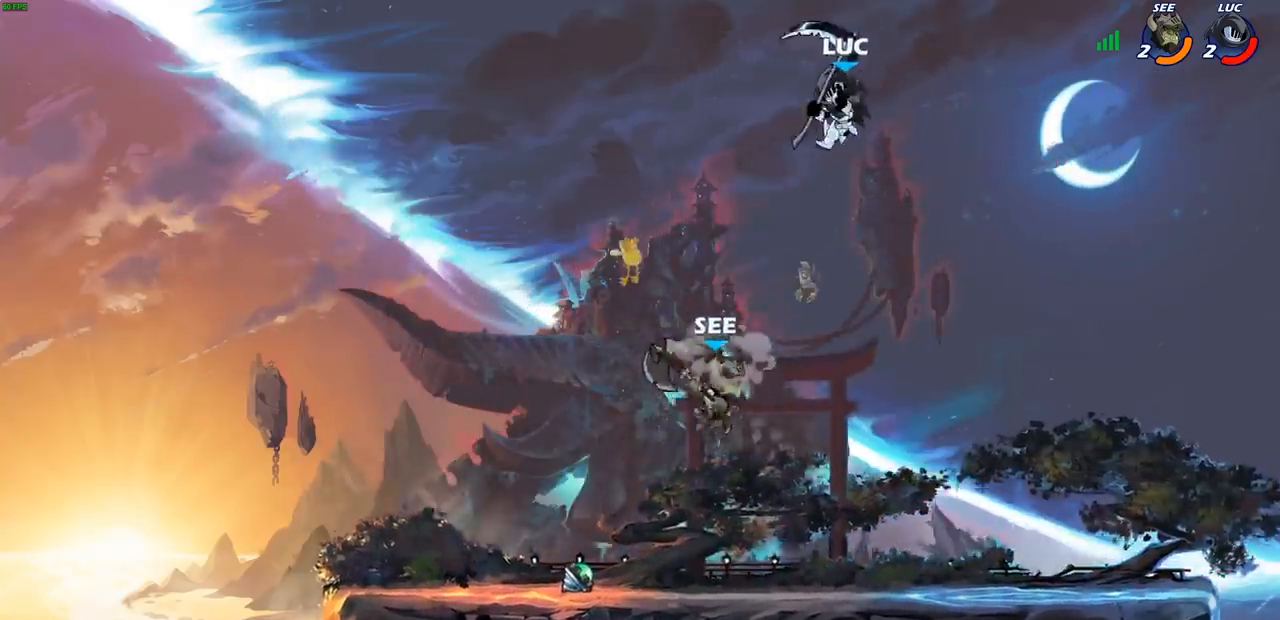
{"buttons": [], "left_stick": "up-left", "right_stick": "center", "events": [[150, "left_stick", "up-right"], [233, "CROSS", "down"], [383, "CROSS", "up"], [433, "left_stick", "up-left"]]}
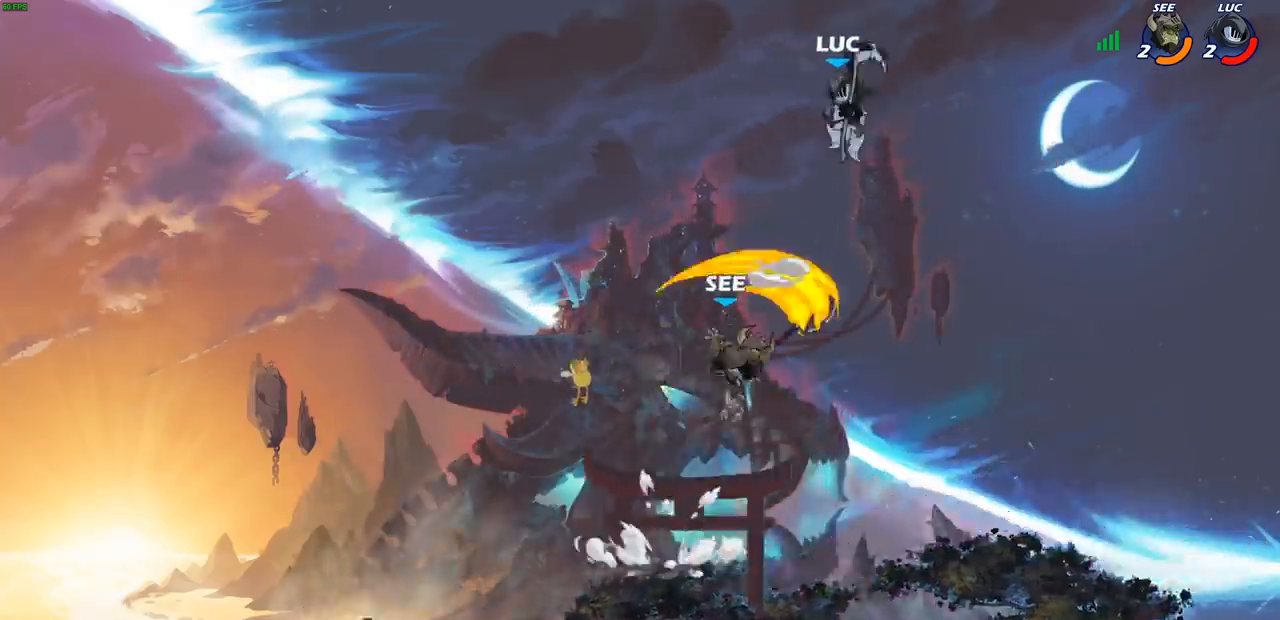
{"buttons": ["SQUARE"], "left_stick": "down-left", "right_stick": "center", "events": [[67, "left_stick", "down-left"], [433, "SQUARE", "down"]]}
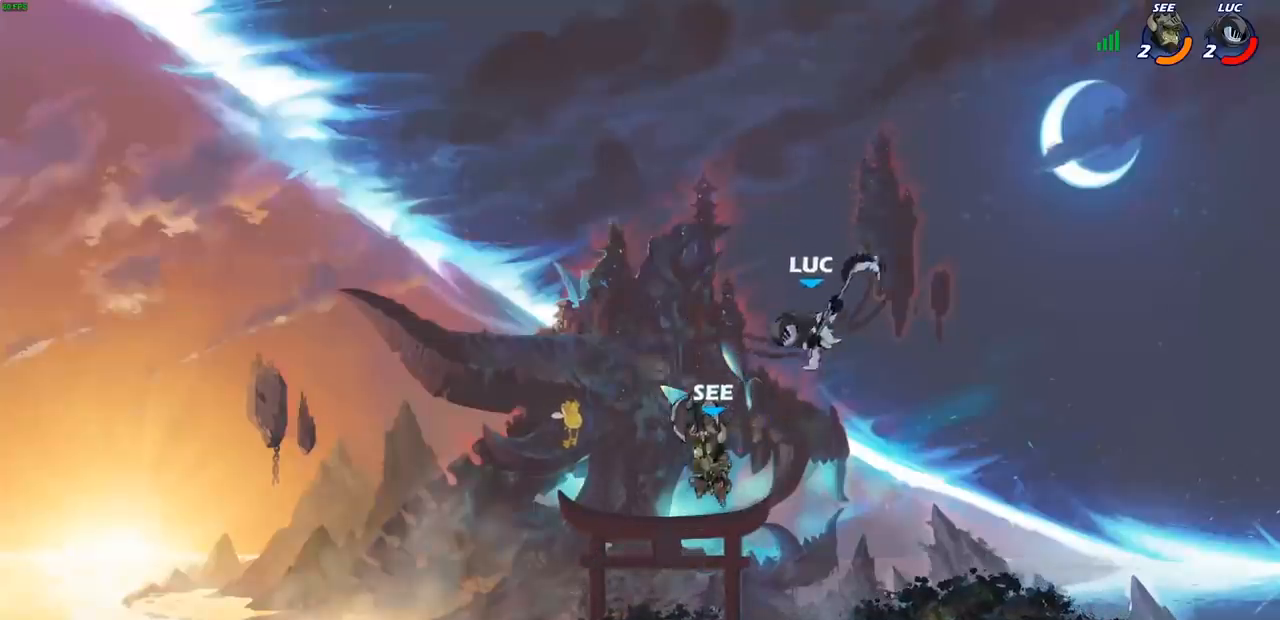
{"buttons": [], "left_stick": "left", "right_stick": "center", "events": [[17, "SQUARE", "up"], [100, "L3", "down"], [167, "left_stick", "left"], [233, "L3", "up"]]}
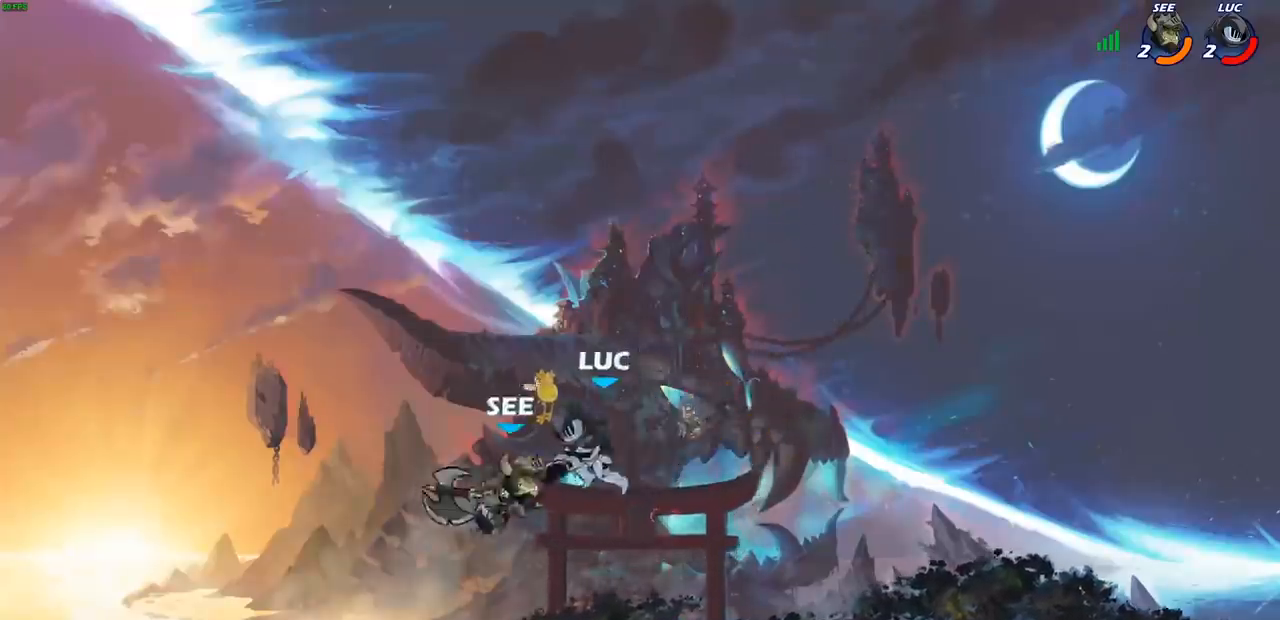
{"buttons": [], "left_stick": "left", "right_stick": "center", "events": [[367, "SQUARE", "down"], [433, "SQUARE", "up"]]}